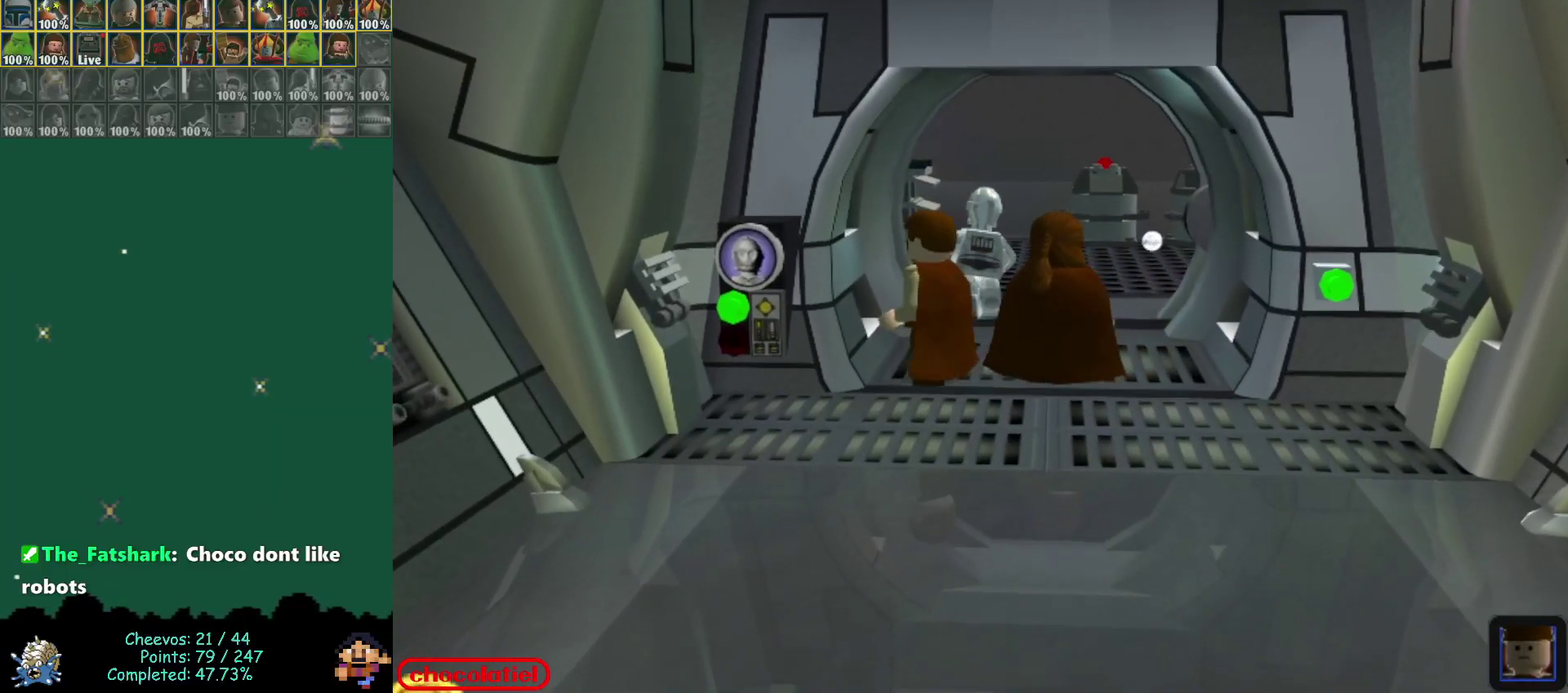
Gameplay with a controller (Nintendo layout); each line is a JSON object with the inputs held at the frame after it (dt_ms = milliseconds from this image to that frame). "events" lists button and stick changes between this image and that frame as [ms after this image, input, new state], when the widget could be followed in between. Not read: L3 R3 right_stick.
{"dt_ms": 600, "buttons": [], "left_stick": "up-left", "events": [[50, "left_stick", "center"], [267, "left_stick", "up"], [483, "left_stick", "center"], [550, "left_stick", "up-left"]]}
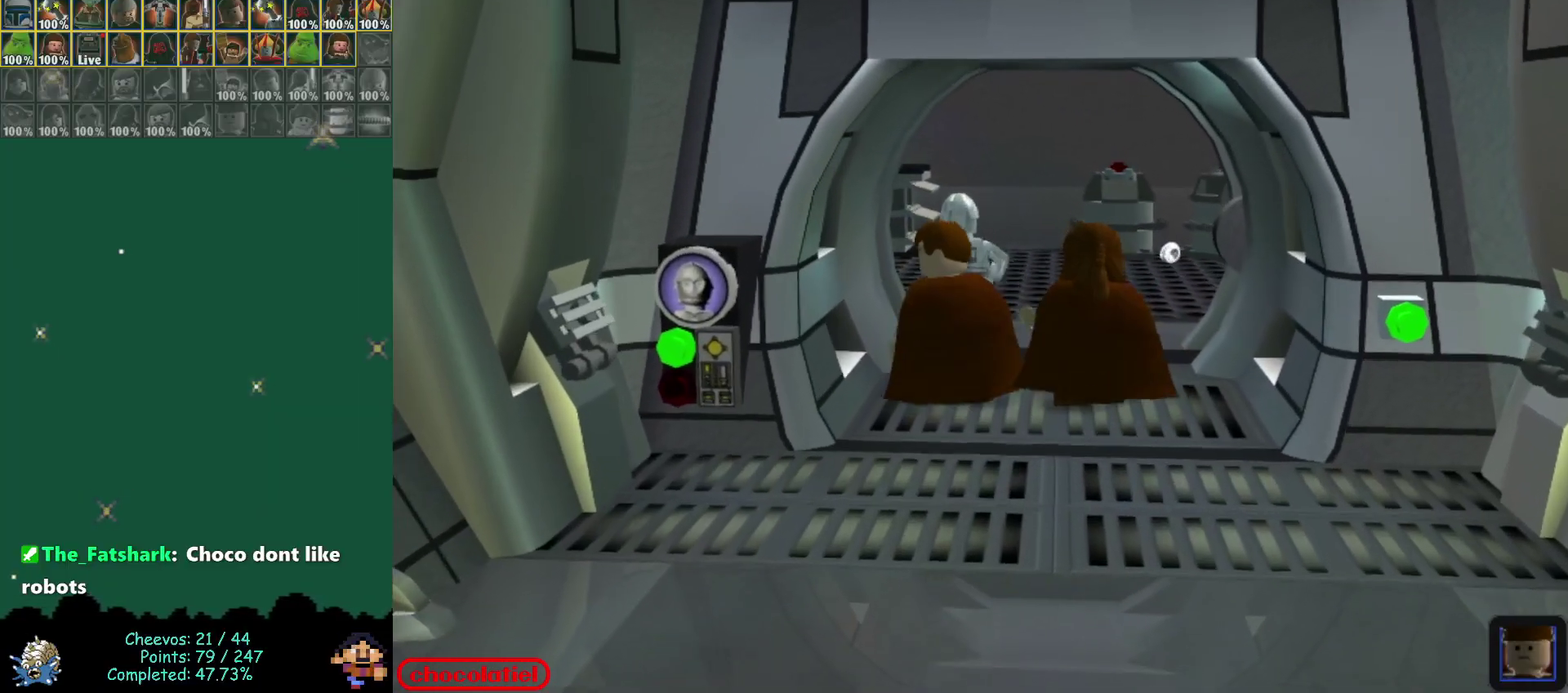
{"dt_ms": 600, "buttons": [], "left_stick": "up-left", "events": [[83, "left_stick", "center"], [600, "left_stick", "up-left"]]}
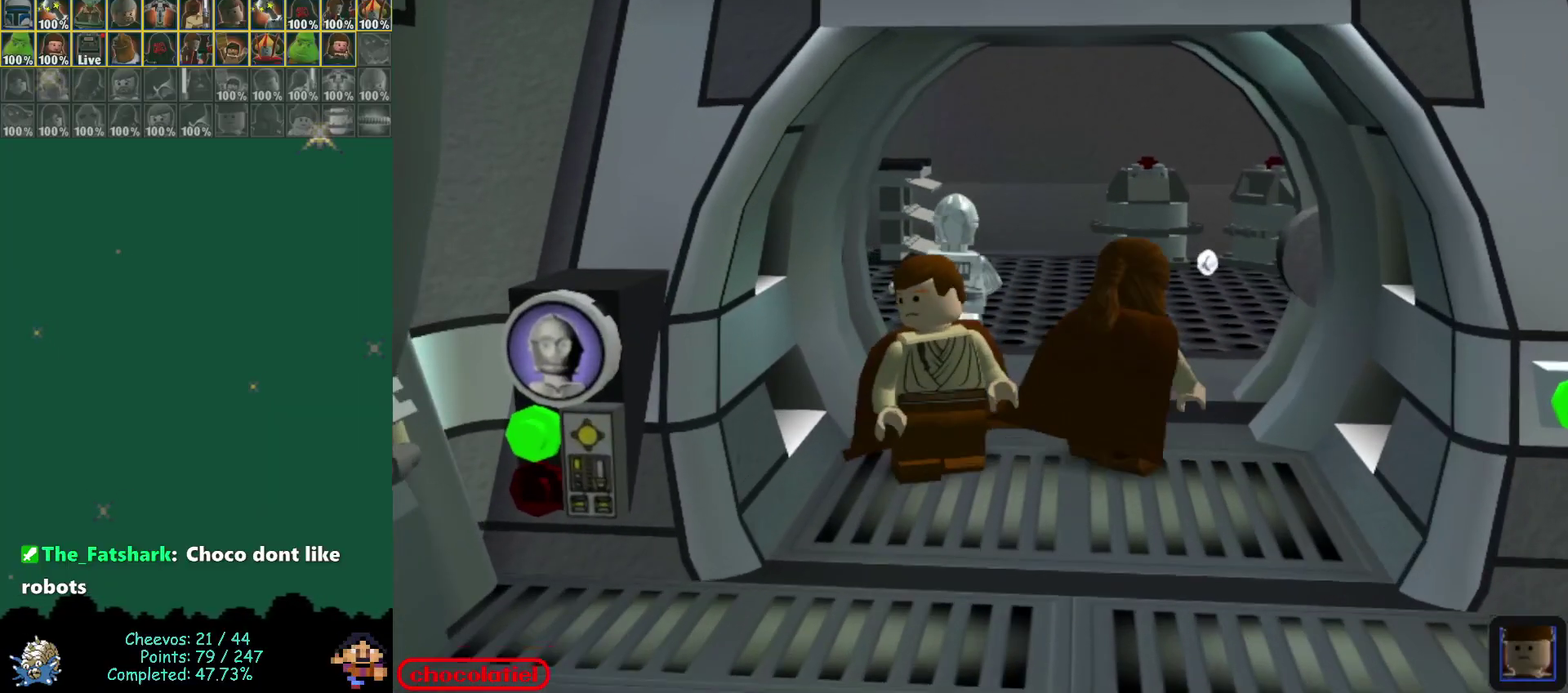
{"dt_ms": 700, "buttons": [], "left_stick": "center", "events": [[333, "left_stick", "center"]]}
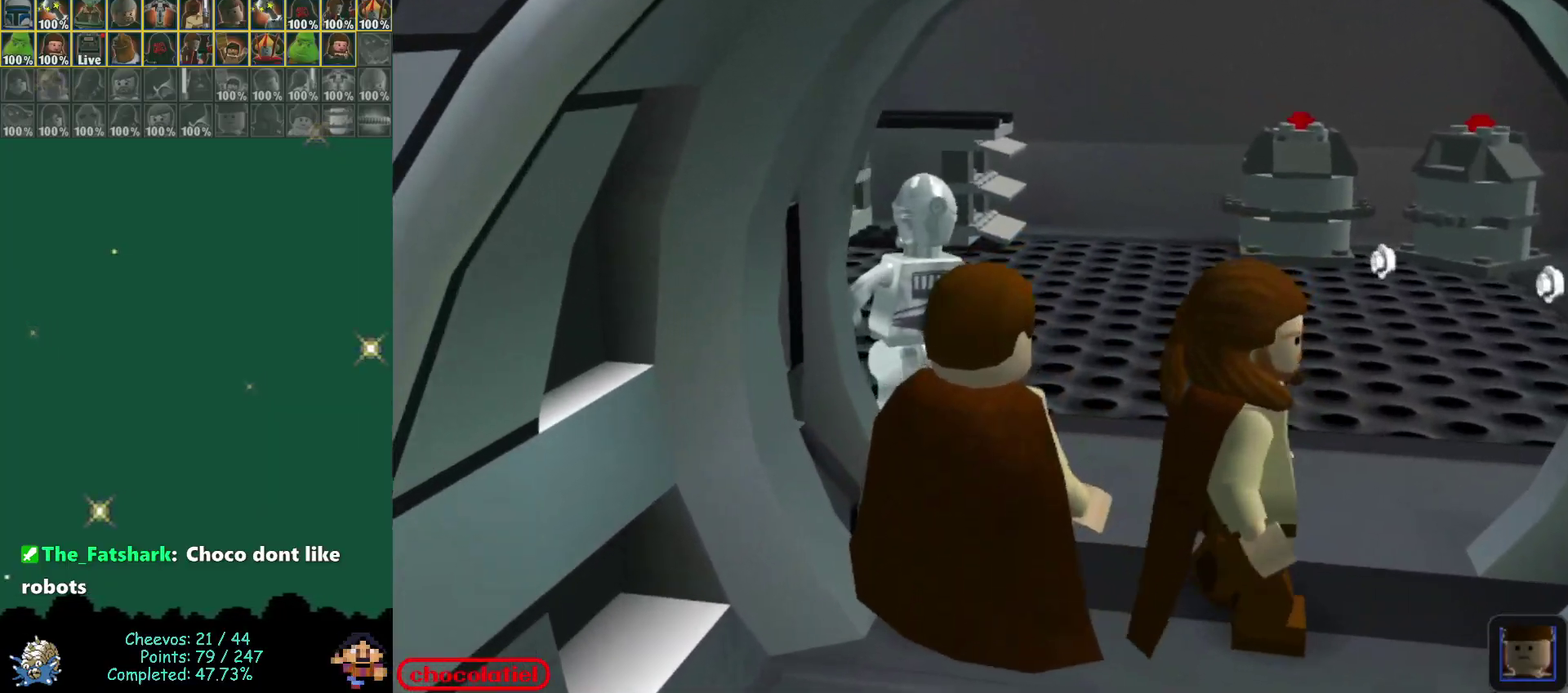
{"dt_ms": 300, "buttons": [], "left_stick": "up-left", "events": [[183, "left_stick", "up-left"]]}
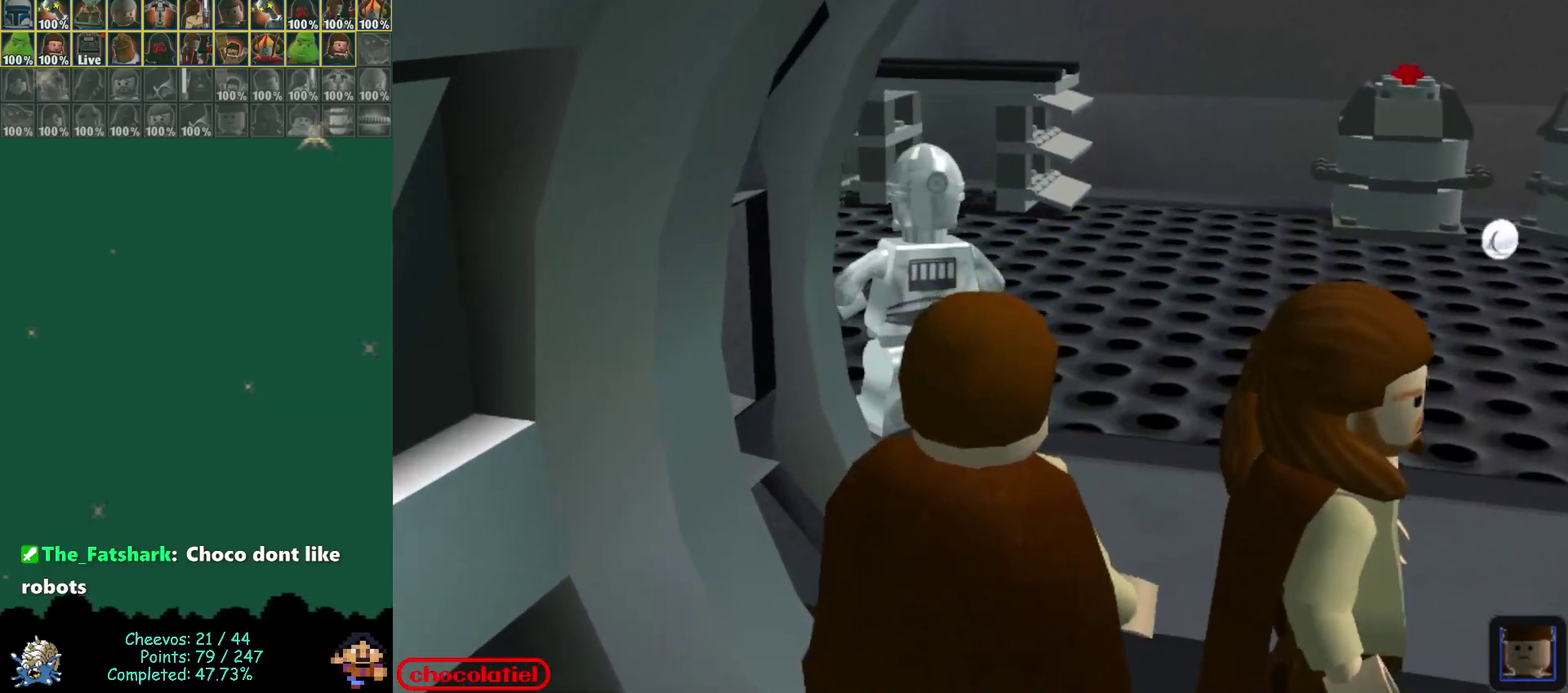
{"dt_ms": 300, "buttons": [], "left_stick": "center", "events": [[83, "left_stick", "center"]]}
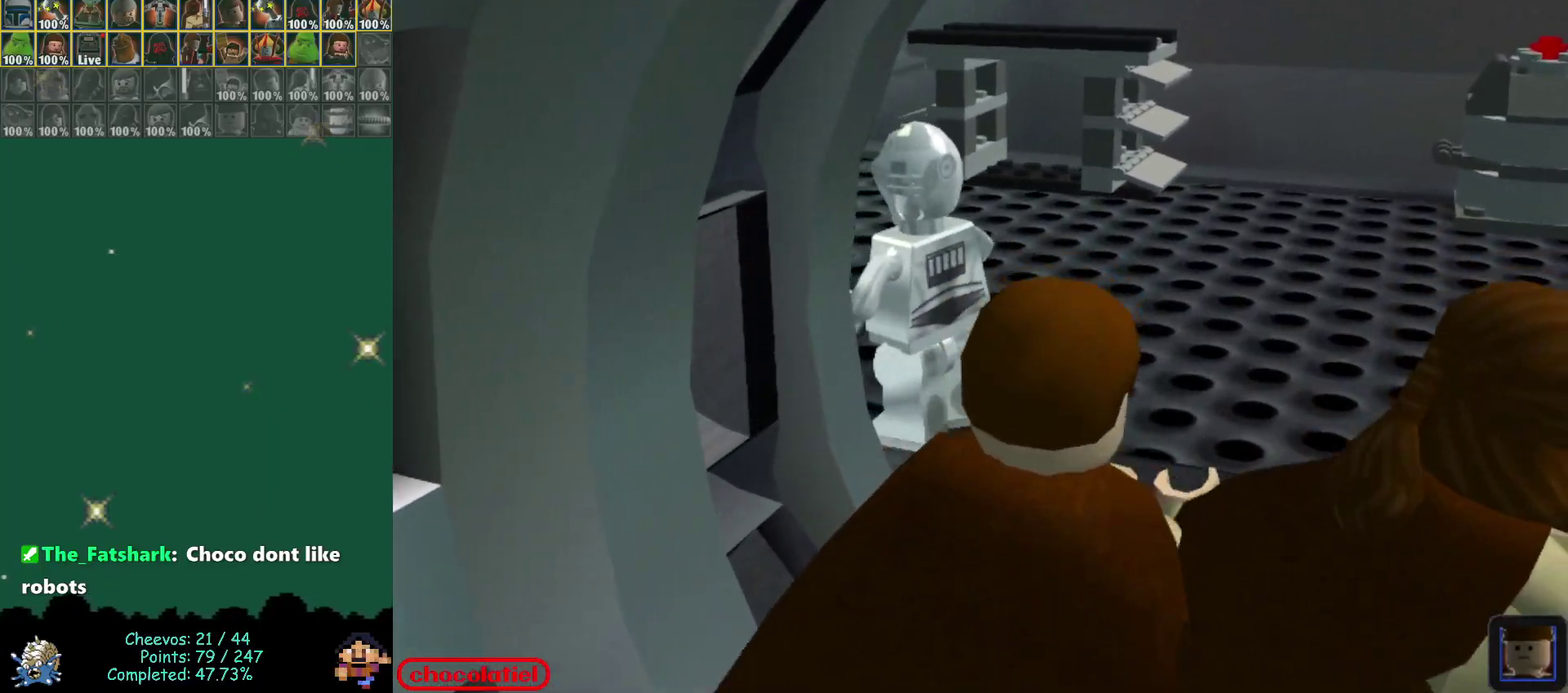
{"dt_ms": 900, "buttons": [], "left_stick": "up", "events": [[83, "left_stick", "up"], [183, "left_stick", "up-left"], [483, "left_stick", "center"], [633, "left_stick", "up"]]}
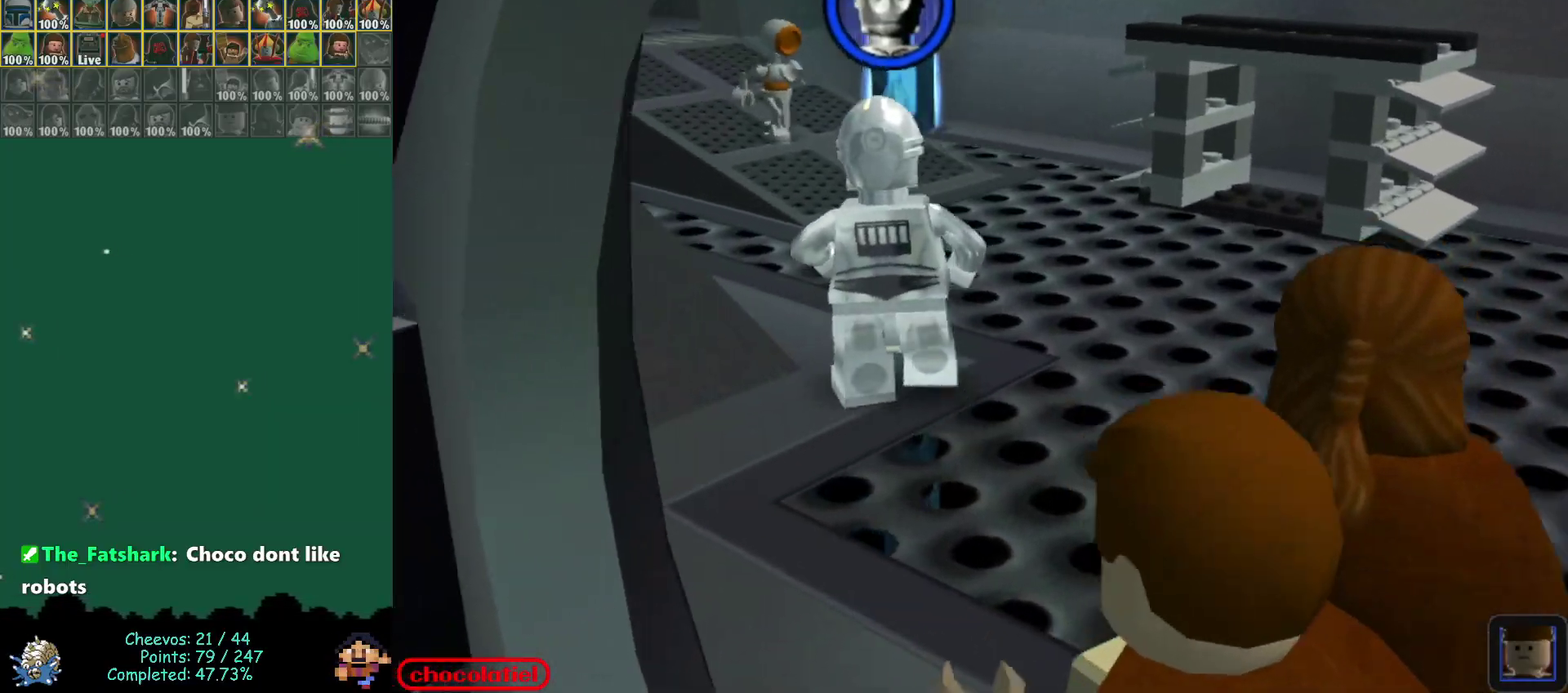
{"dt_ms": 300, "buttons": [], "left_stick": "center", "events": [[200, "left_stick", "center"]]}
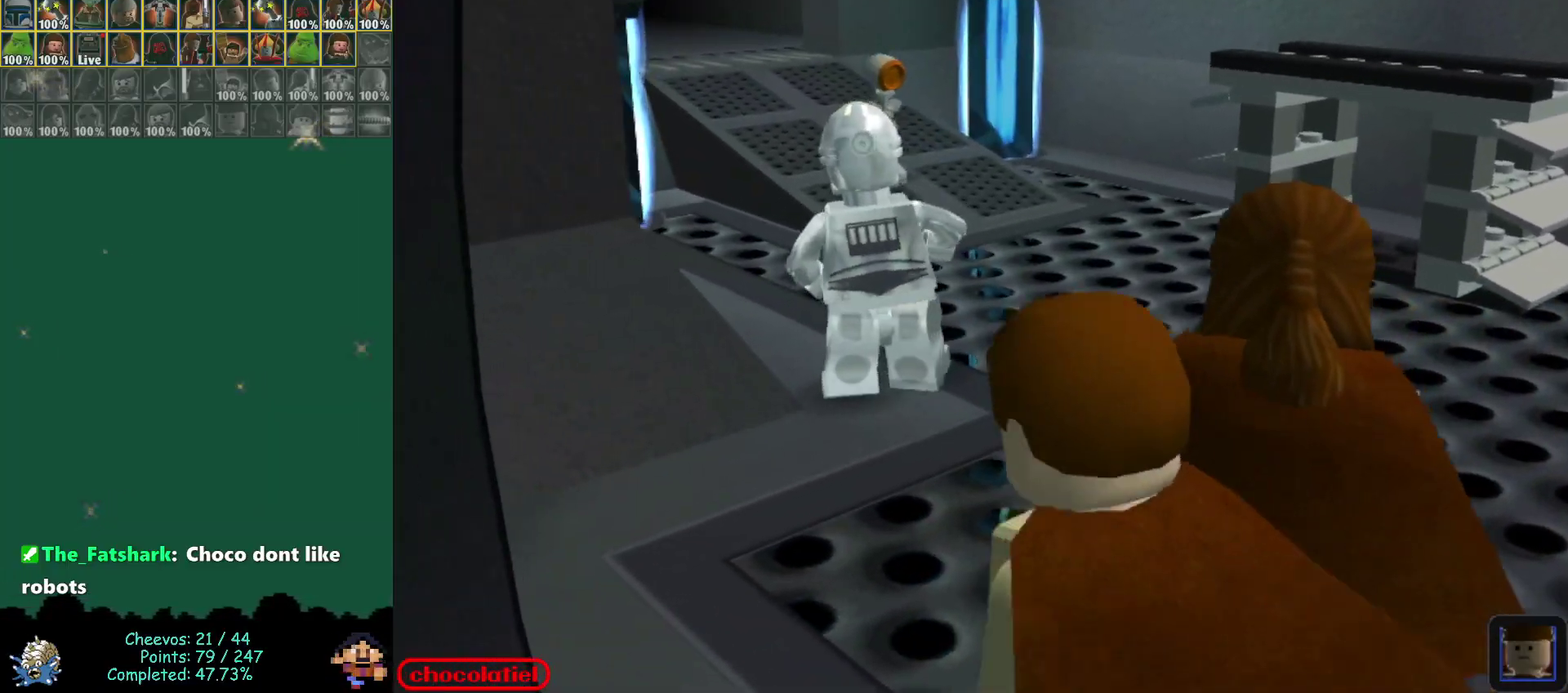
{"dt_ms": 300, "buttons": [], "left_stick": "center", "events": [[33, "left_stick", "down"], [283, "left_stick", "center"]]}
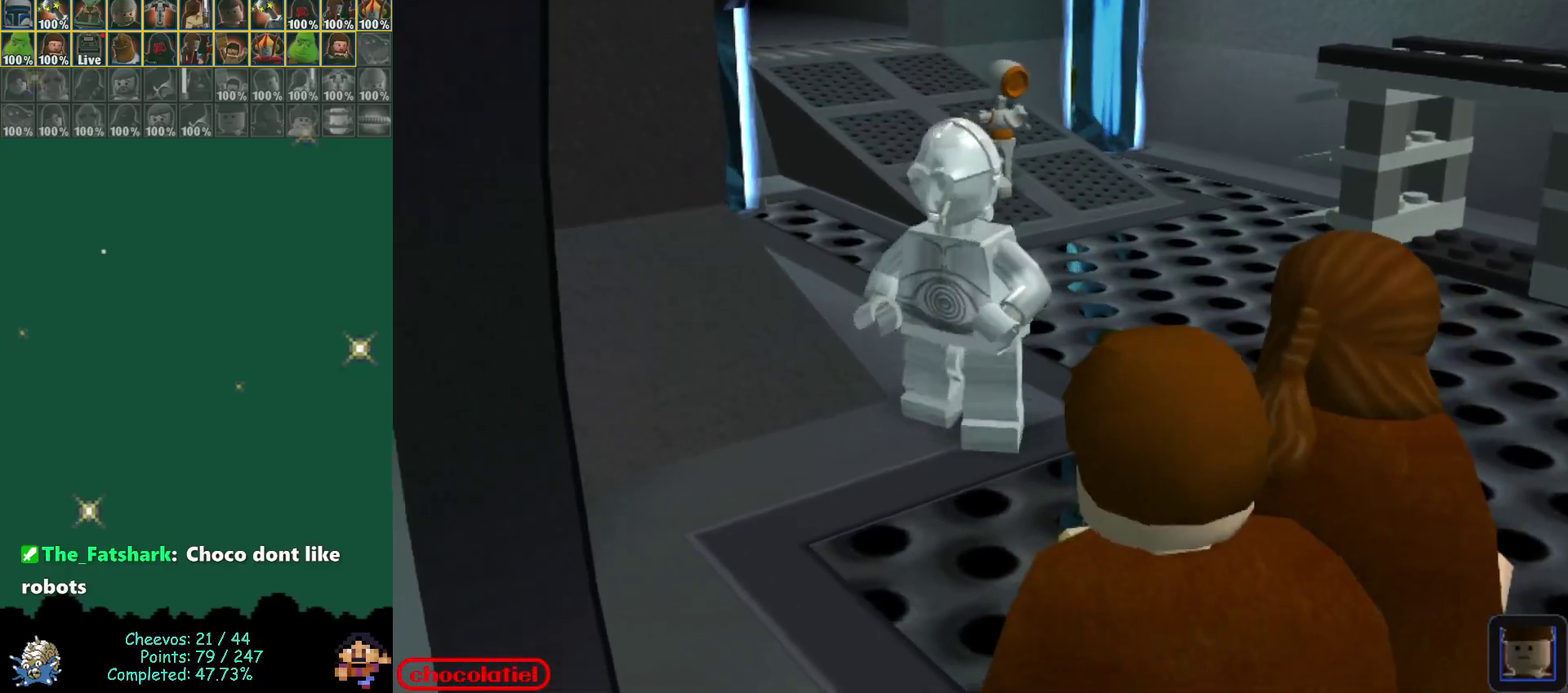
{"dt_ms": 800, "buttons": [], "left_stick": "up", "events": [[50, "left_stick", "up-right"], [133, "left_stick", "up"]]}
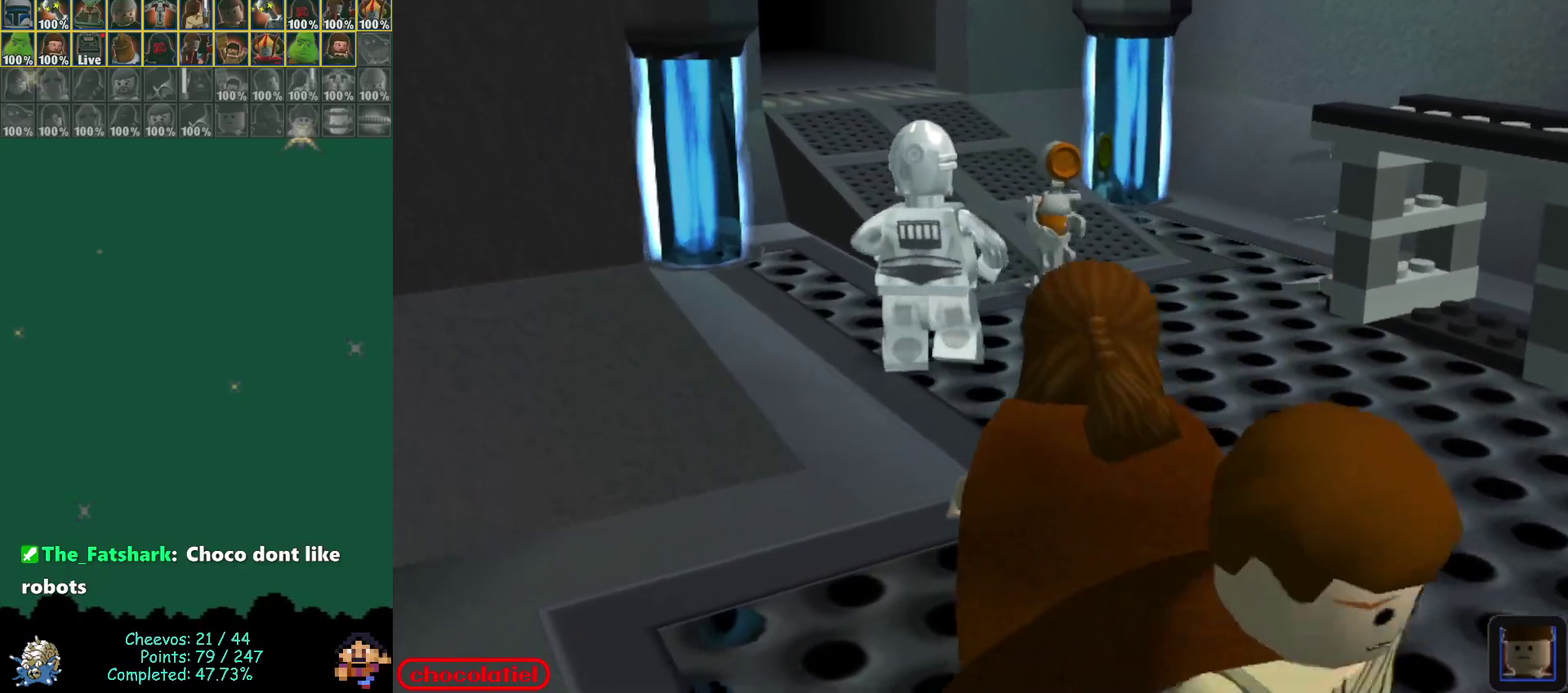
{"dt_ms": 400, "buttons": [], "left_stick": "up-right", "events": [[150, "left_stick", "up-right"]]}
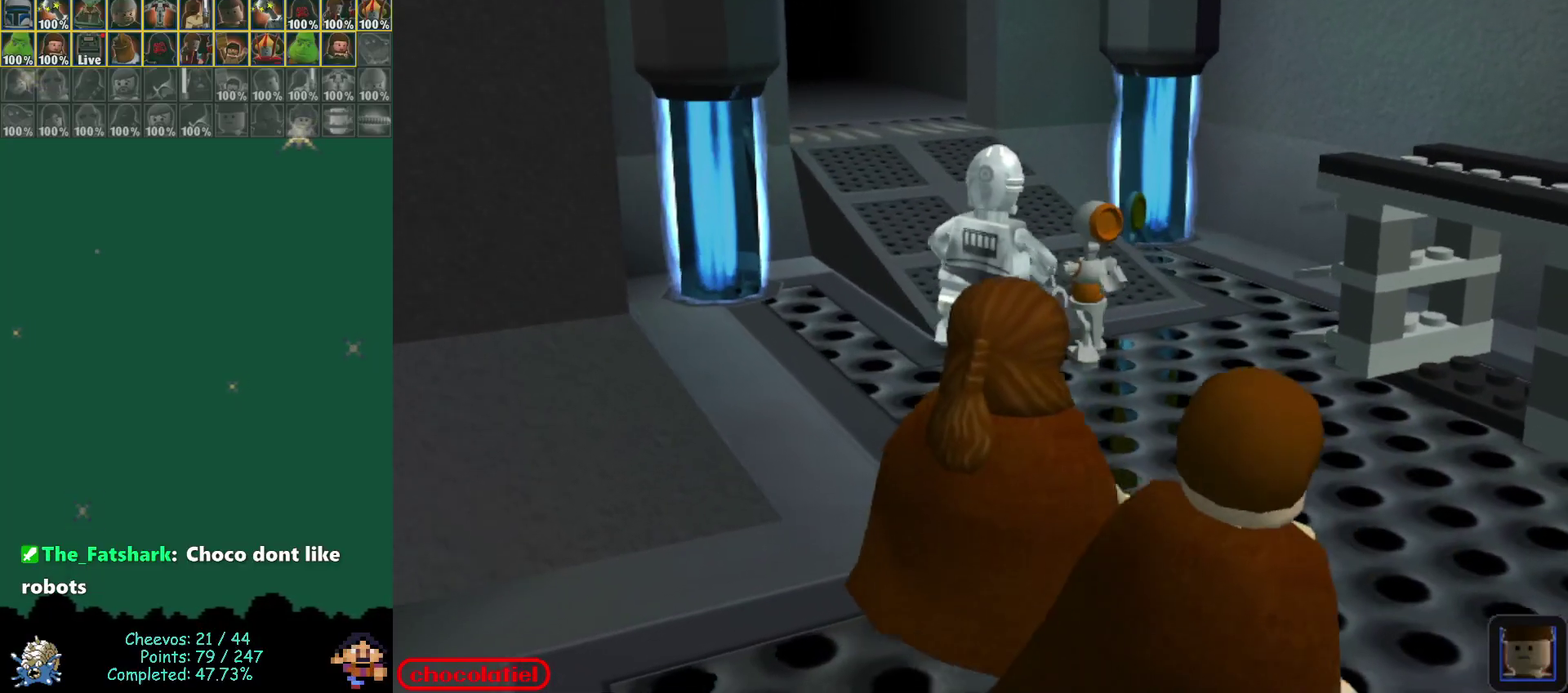
{"dt_ms": 300, "buttons": [], "left_stick": "up", "events": [[50, "left_stick", "up"]]}
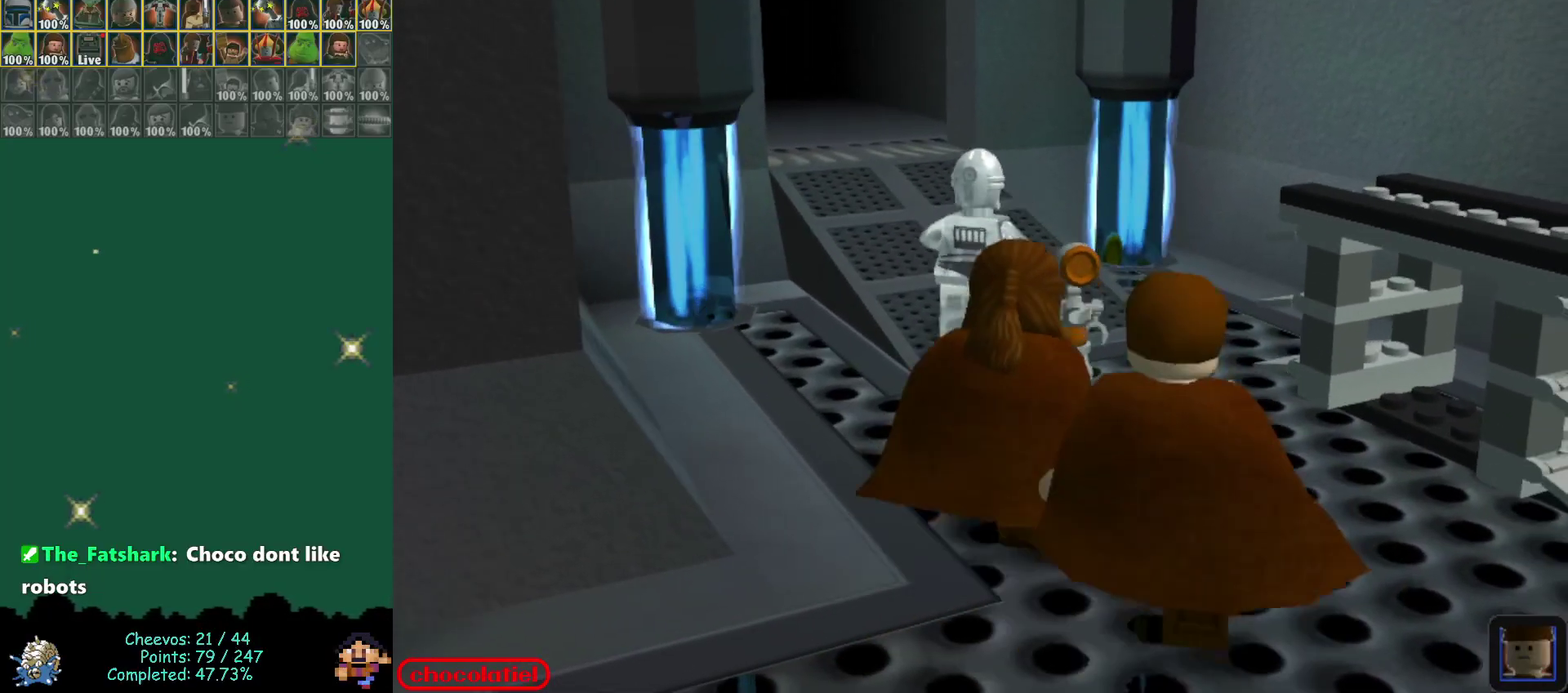
{"dt_ms": 700, "buttons": [], "left_stick": "up-left"}
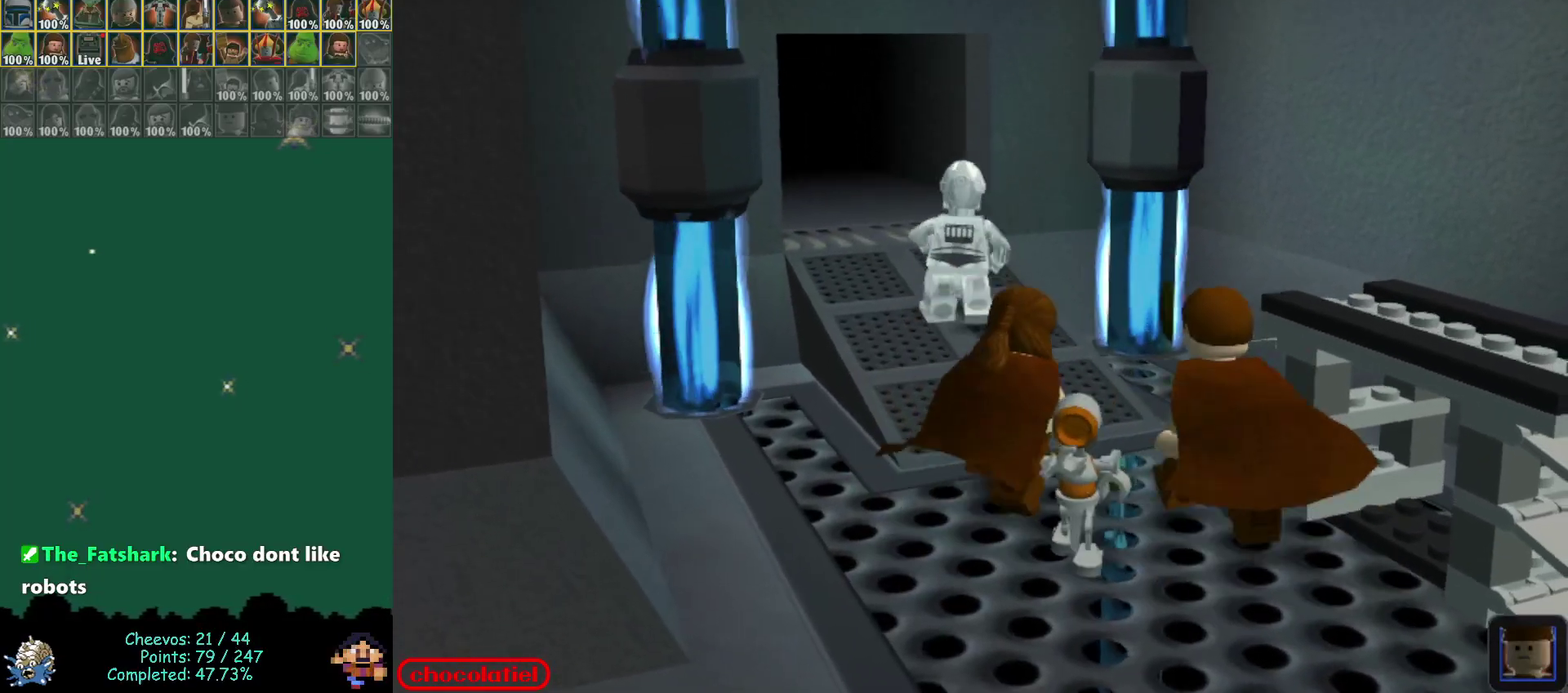
{"dt_ms": 500, "buttons": [], "left_stick": "up-left", "events": []}
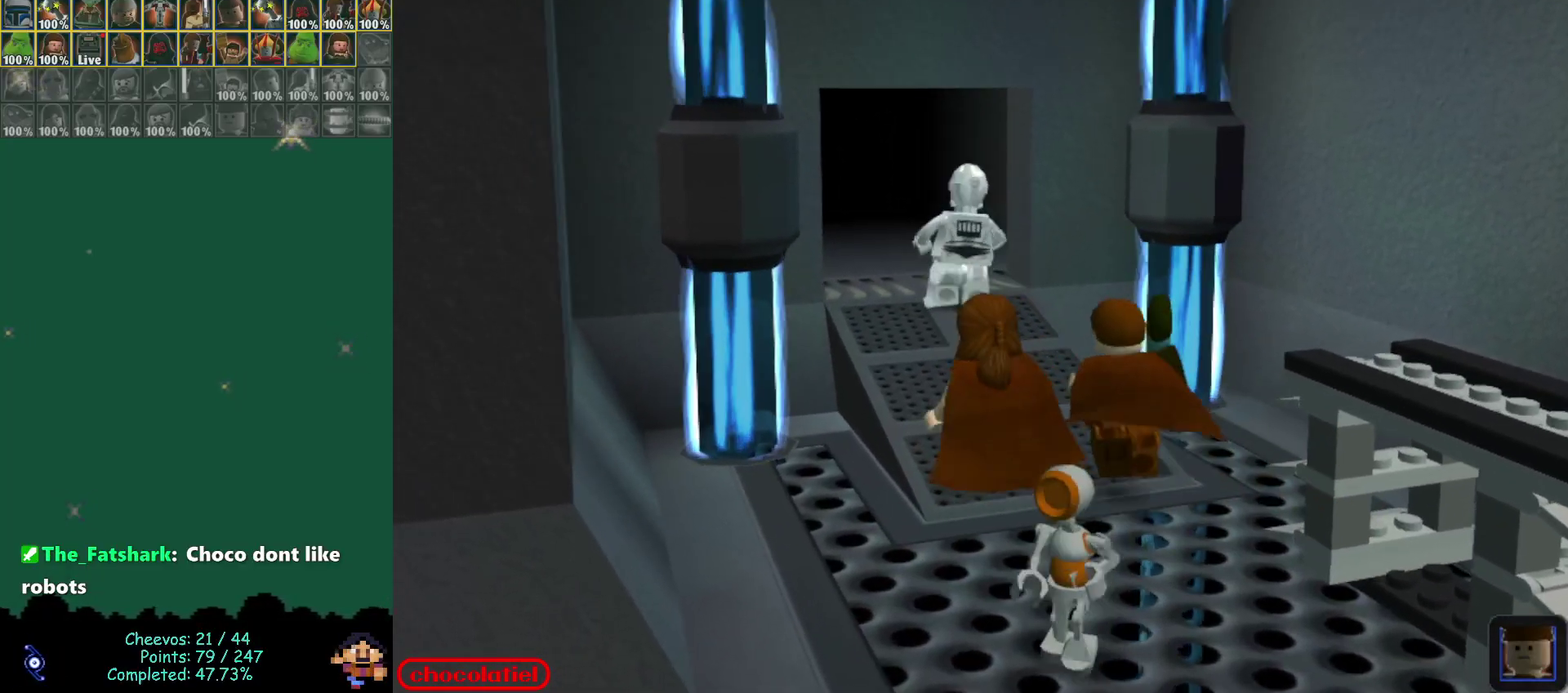
{"dt_ms": 300, "buttons": [], "left_stick": "up", "events": [[283, "left_stick", "up"]]}
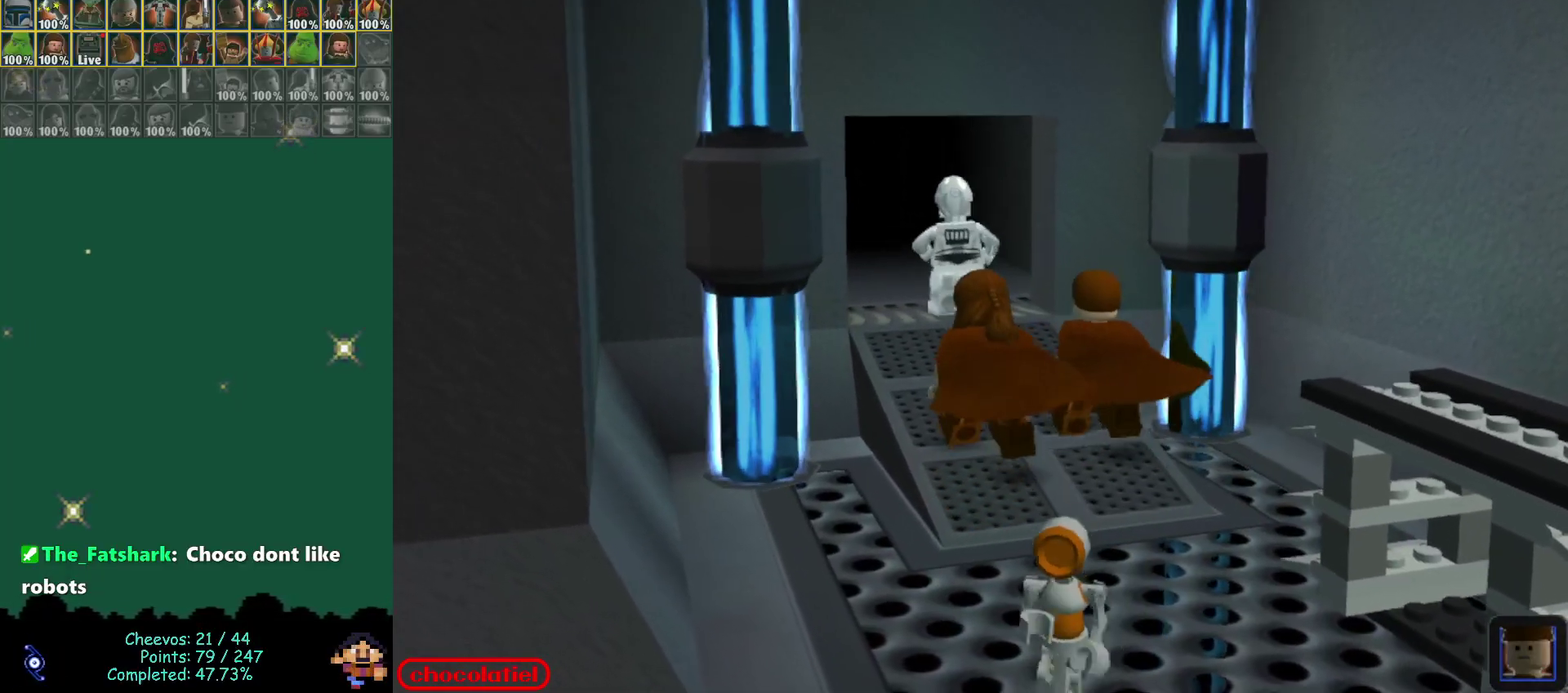
{"dt_ms": 700, "buttons": [], "left_stick": "up-left", "events": [[133, "left_stick", "up-left"]]}
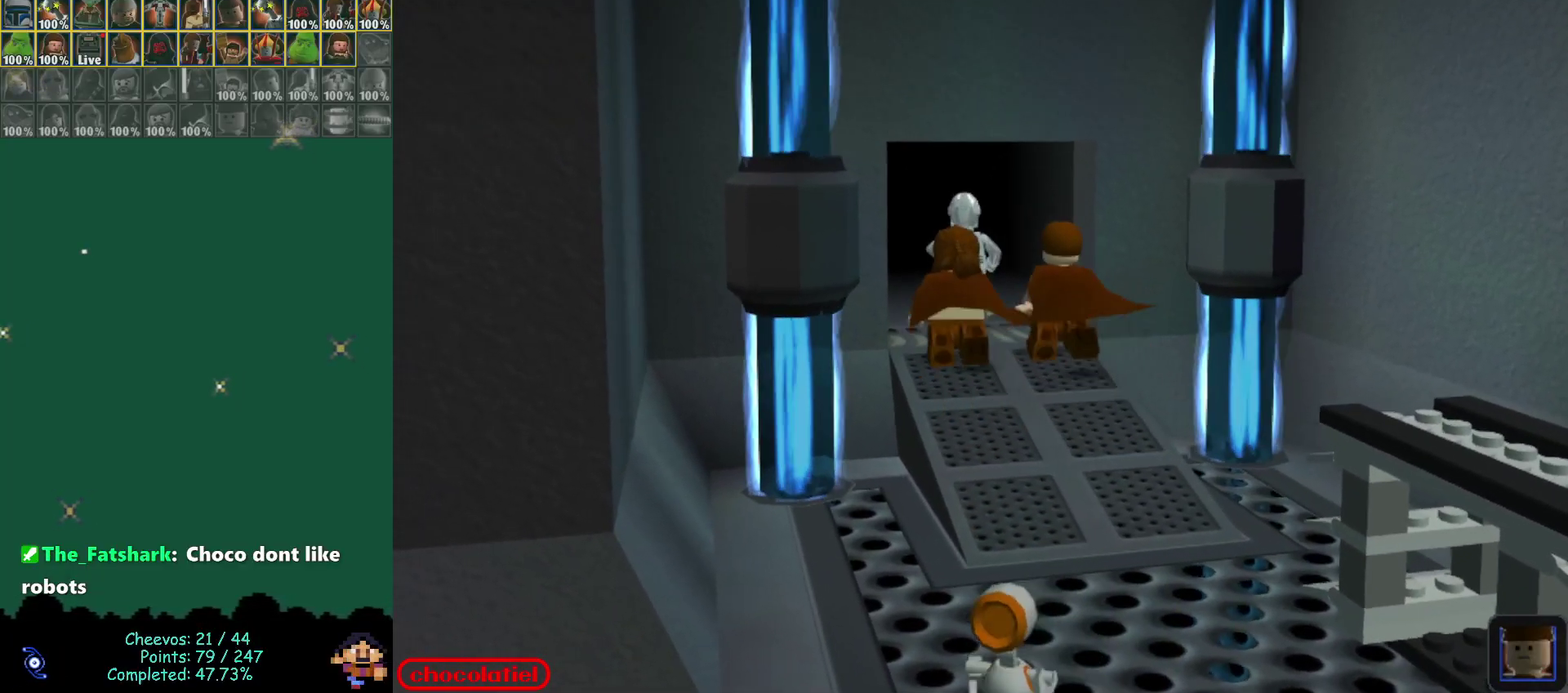
{"dt_ms": 400, "buttons": [], "left_stick": "up-left", "events": []}
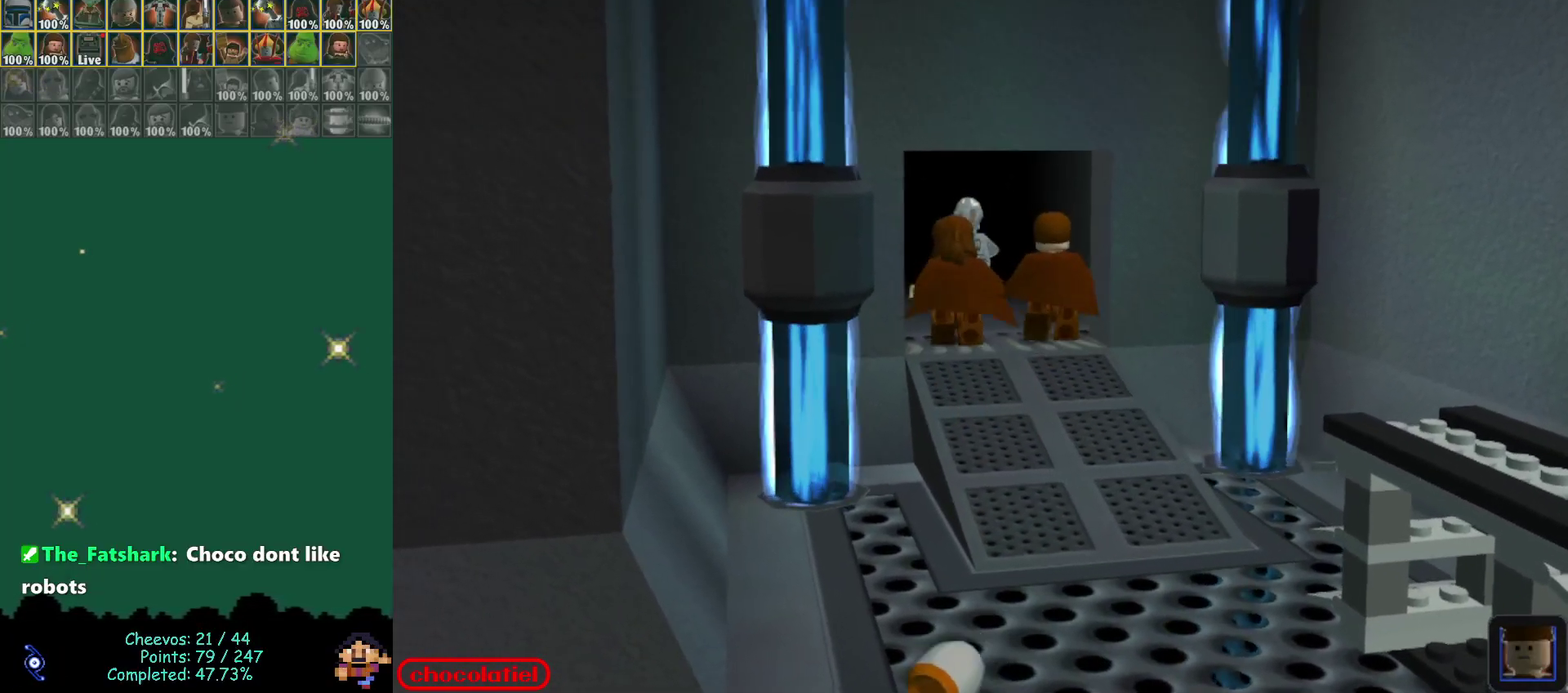
{"dt_ms": 600, "buttons": [], "left_stick": "up"}
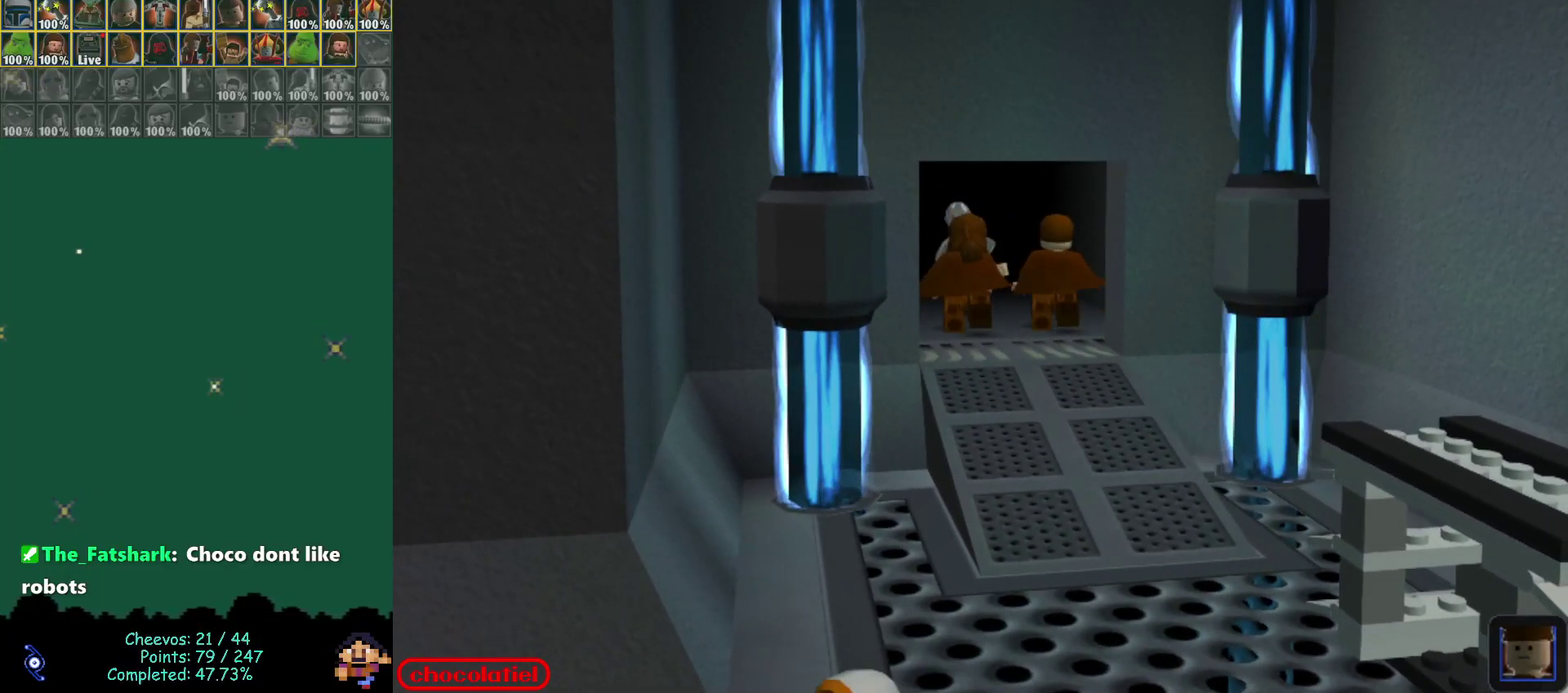
{"dt_ms": 400, "buttons": [], "left_stick": "center", "events": [[400, "left_stick", "center"]]}
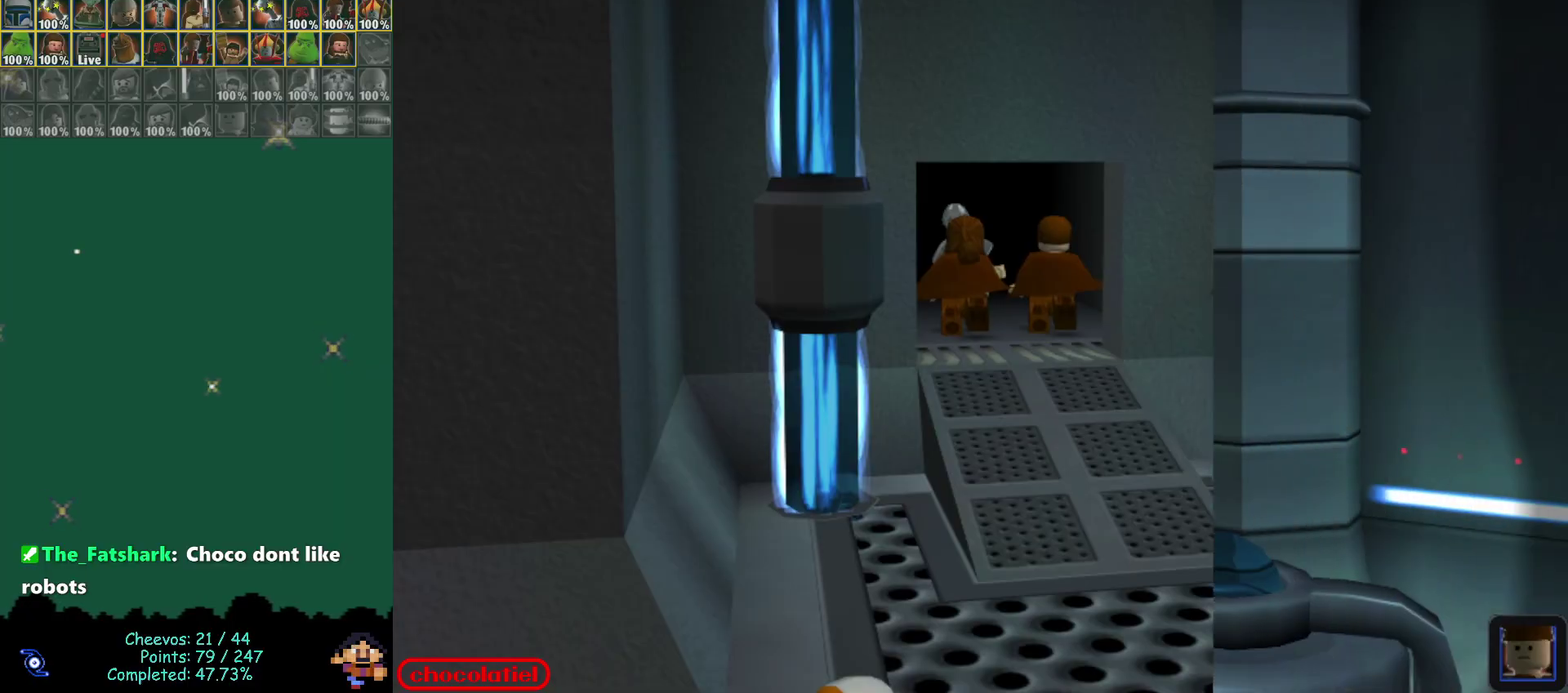
{"dt_ms": 600, "buttons": [], "left_stick": "center", "events": []}
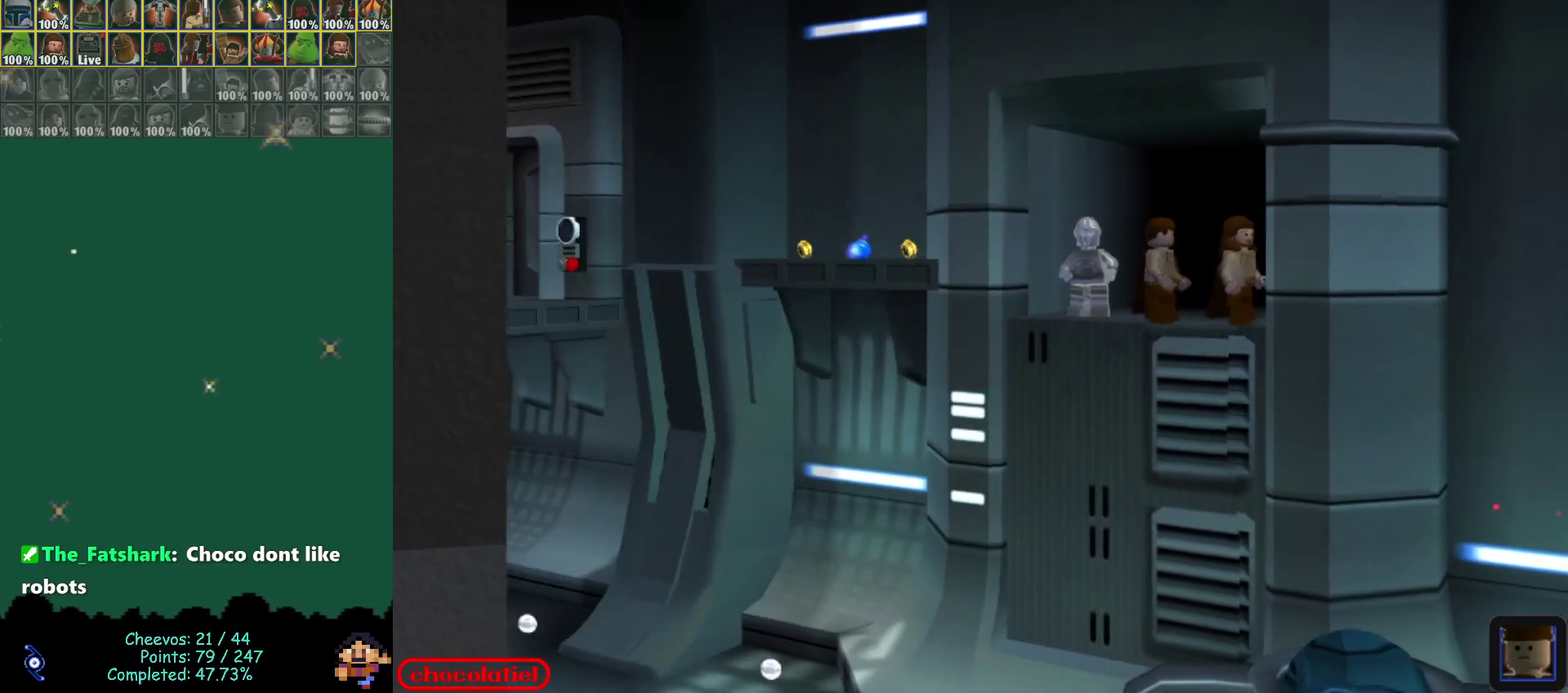
{"dt_ms": 500, "buttons": [], "left_stick": "center", "events": []}
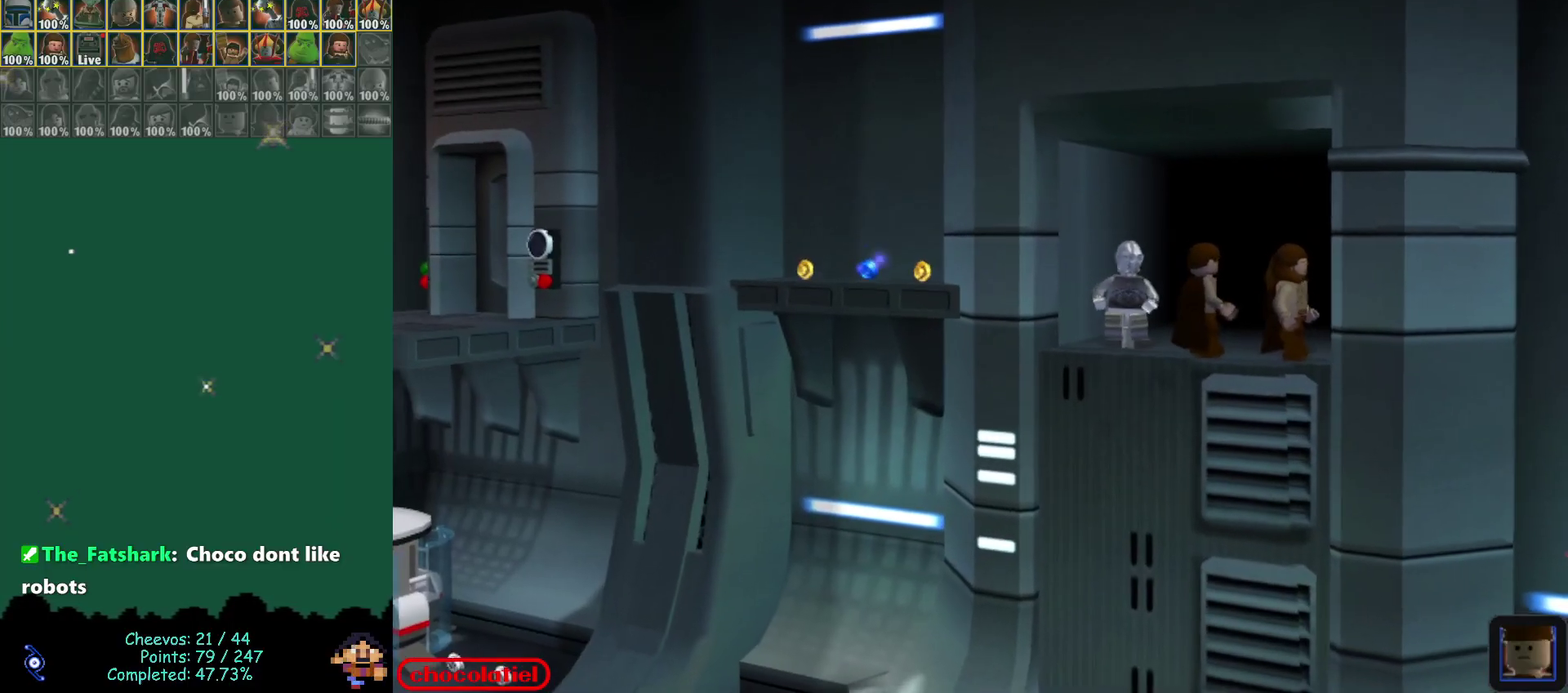
{"dt_ms": 500, "buttons": [], "left_stick": "center", "events": []}
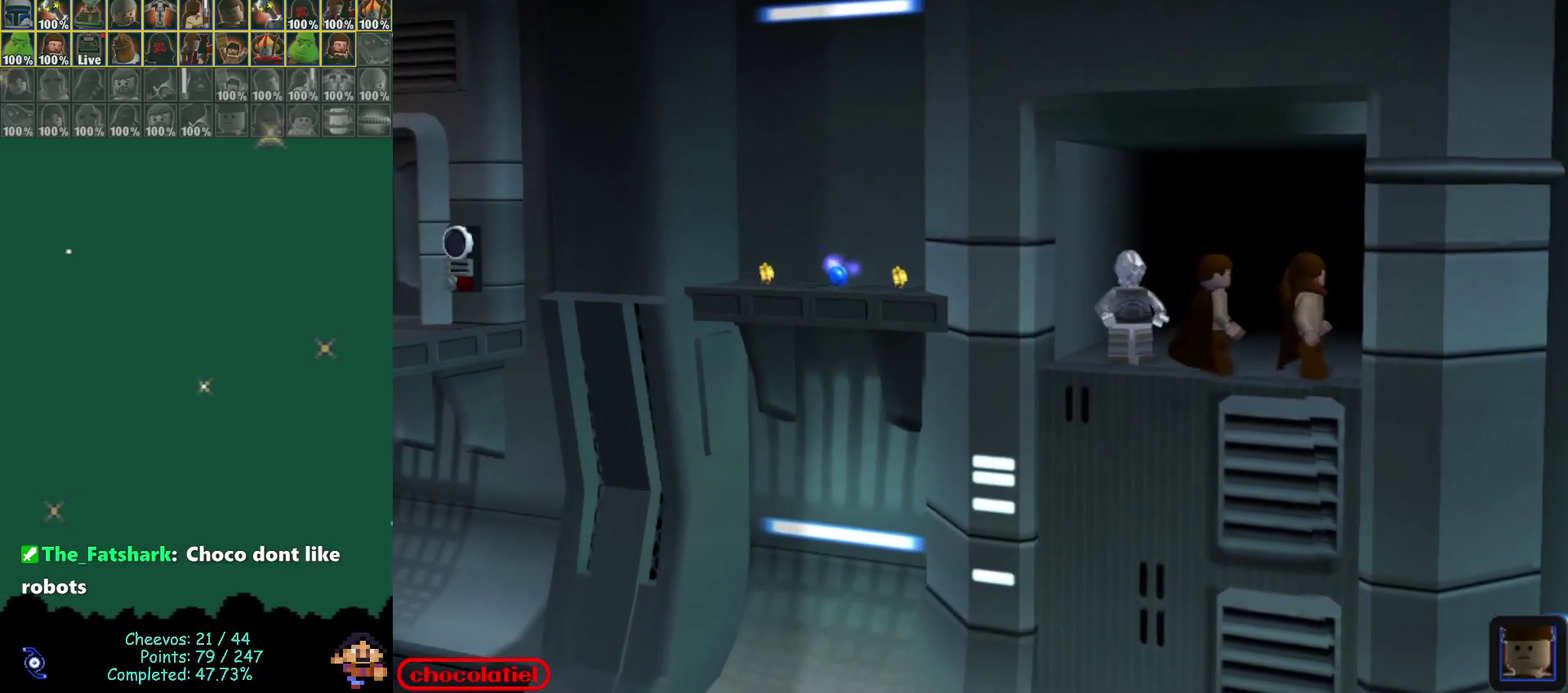
{"dt_ms": 500, "buttons": [], "left_stick": "center", "events": []}
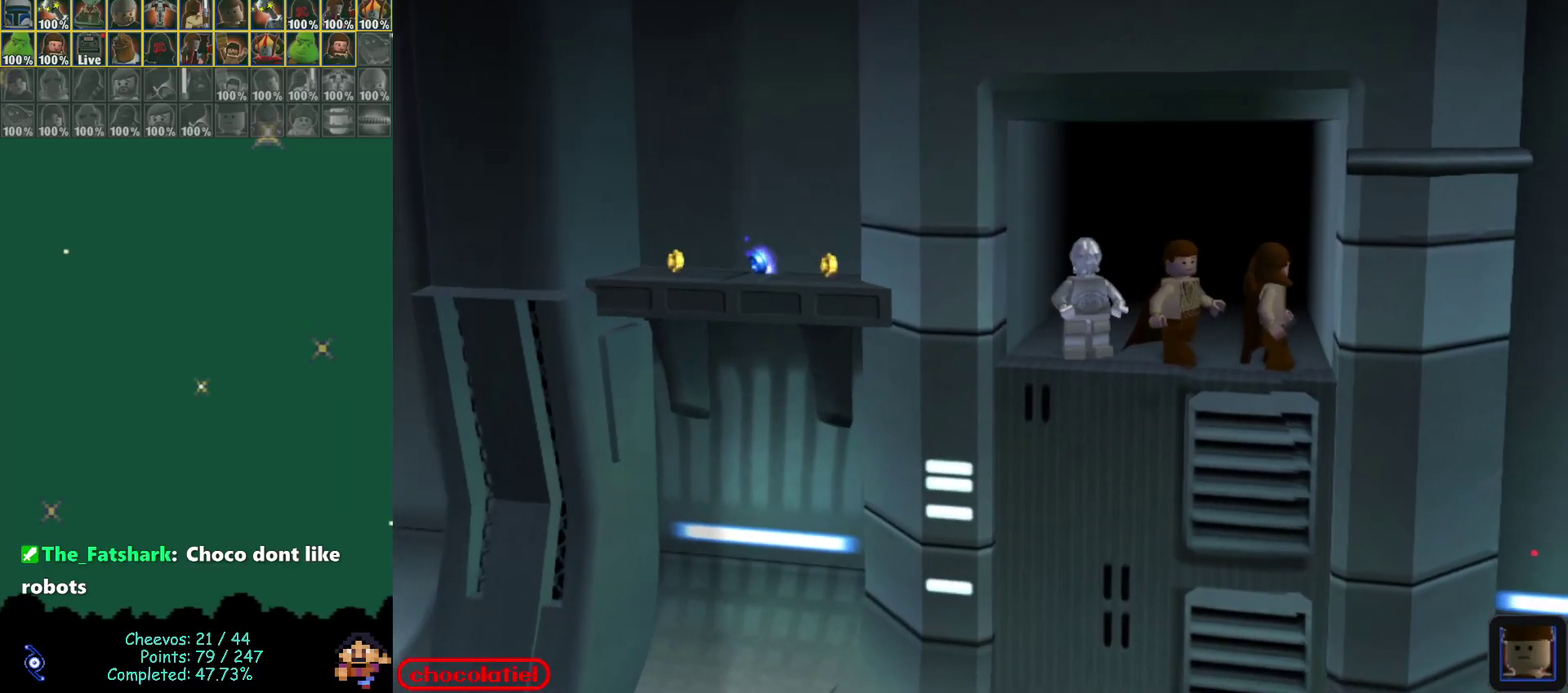
{"dt_ms": 500, "buttons": [], "left_stick": "center", "events": []}
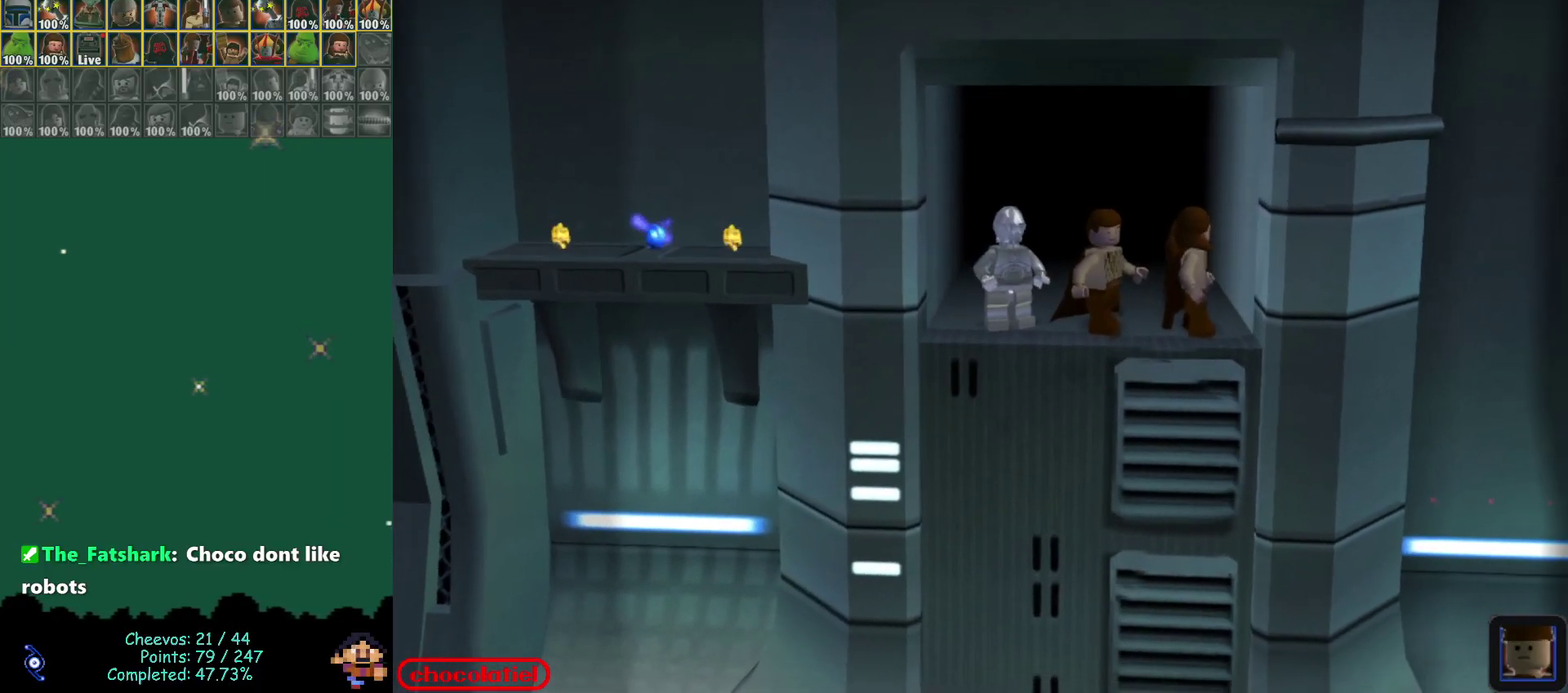
{"dt_ms": 300, "buttons": [], "left_stick": "center", "events": []}
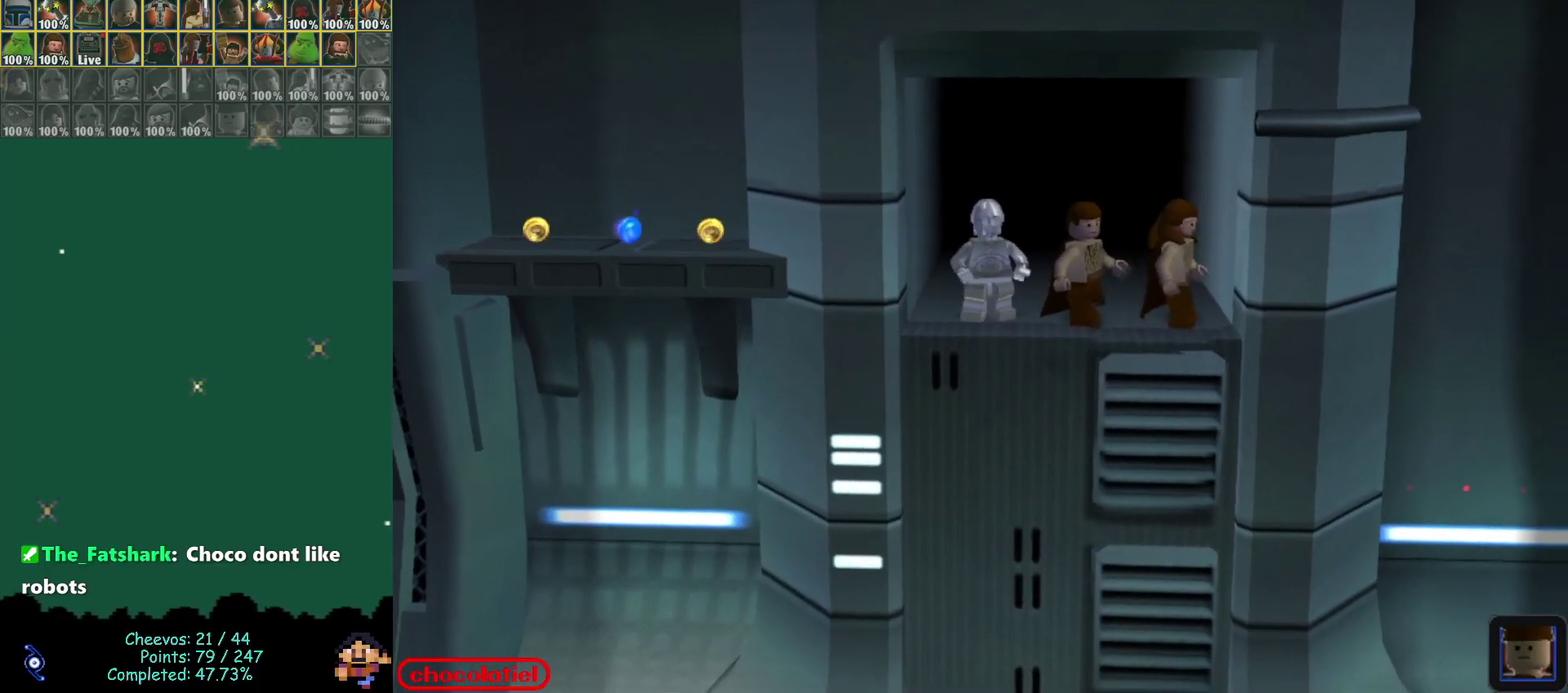
{"dt_ms": 800, "buttons": [], "left_stick": "up-right", "events": [[733, "left_stick", "up-right"]]}
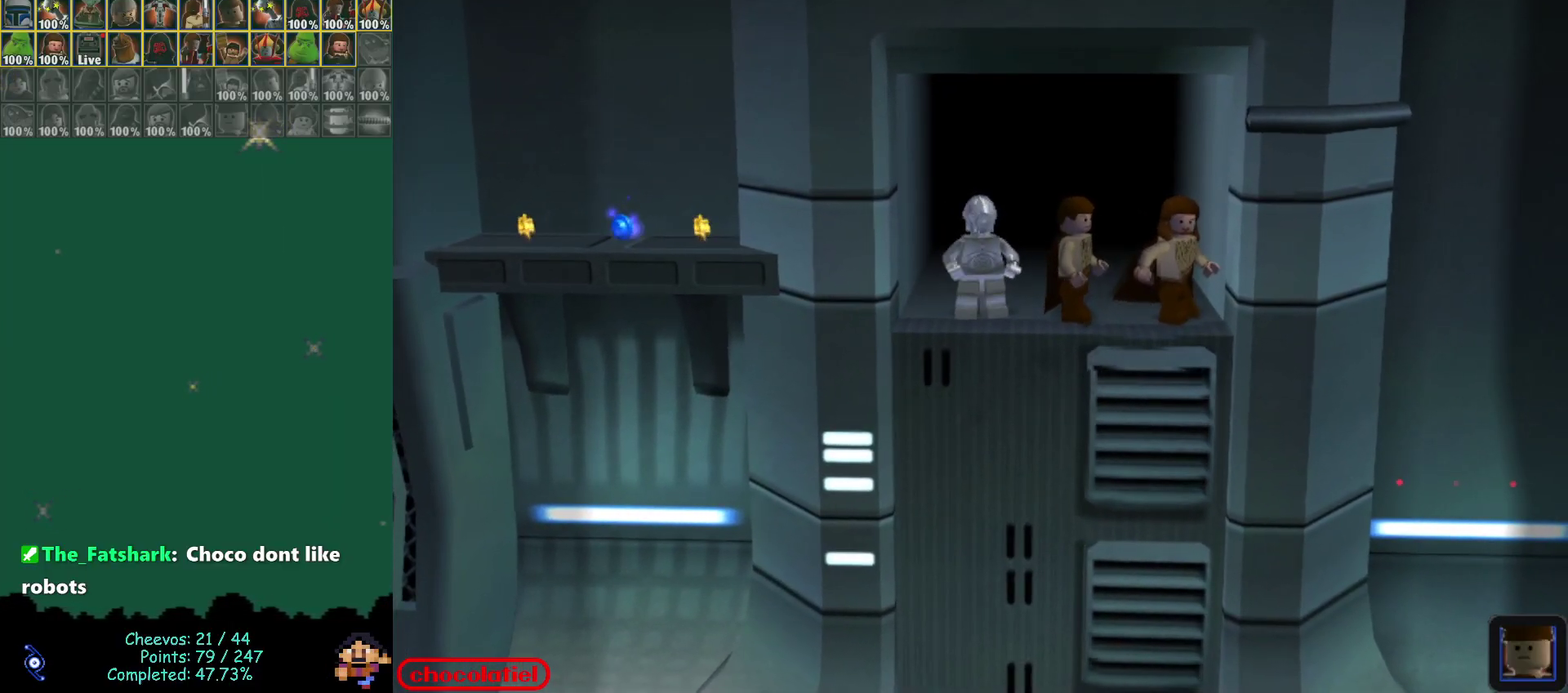
{"dt_ms": 400, "buttons": [], "left_stick": "center", "events": [[233, "left_stick", "right"], [283, "left_stick", "center"]]}